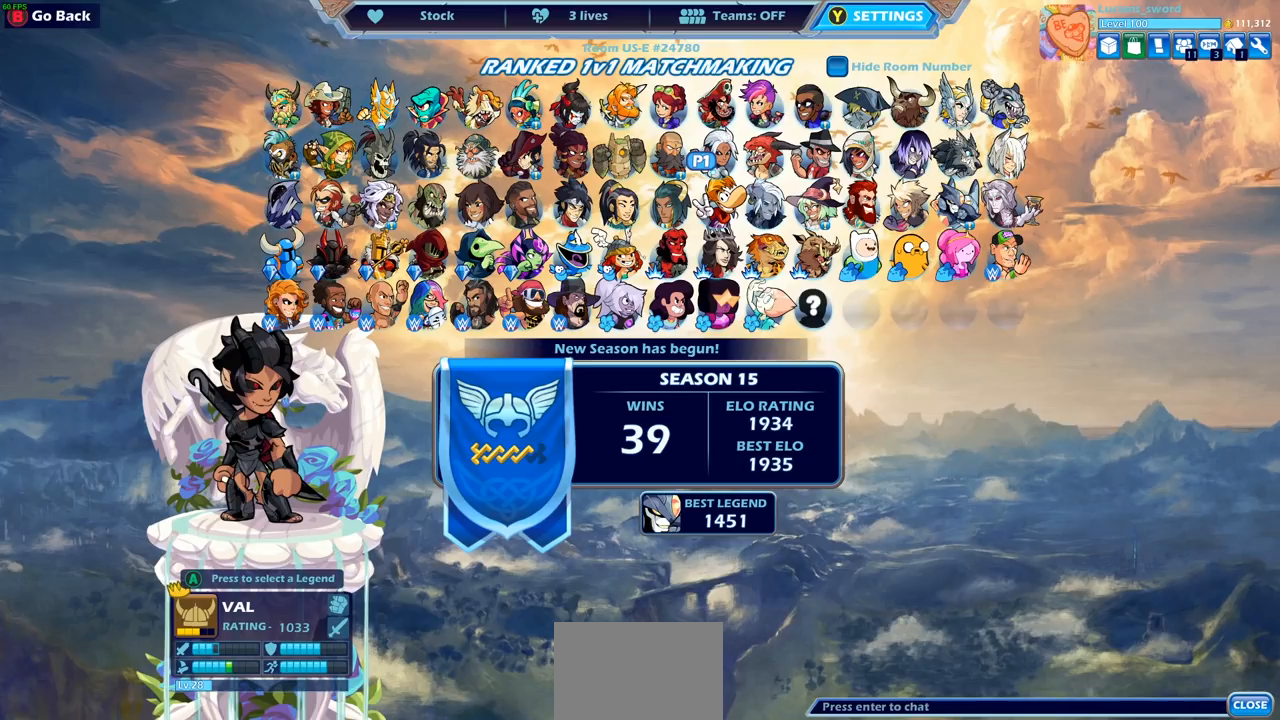
Gameplay with a controller (PlayStation layout); each line is a JSON object with the inputs held at the frame after it. "events" lists button and stick changes between this image and that frame as [ms after this image, input, new state], when the widget could be followed in between.
{"buttons": [], "left_stick": "center", "right_stick": "center", "events": [[367, "DPAD_RIGHT", "down"], [467, "DPAD_RIGHT", "up"]]}
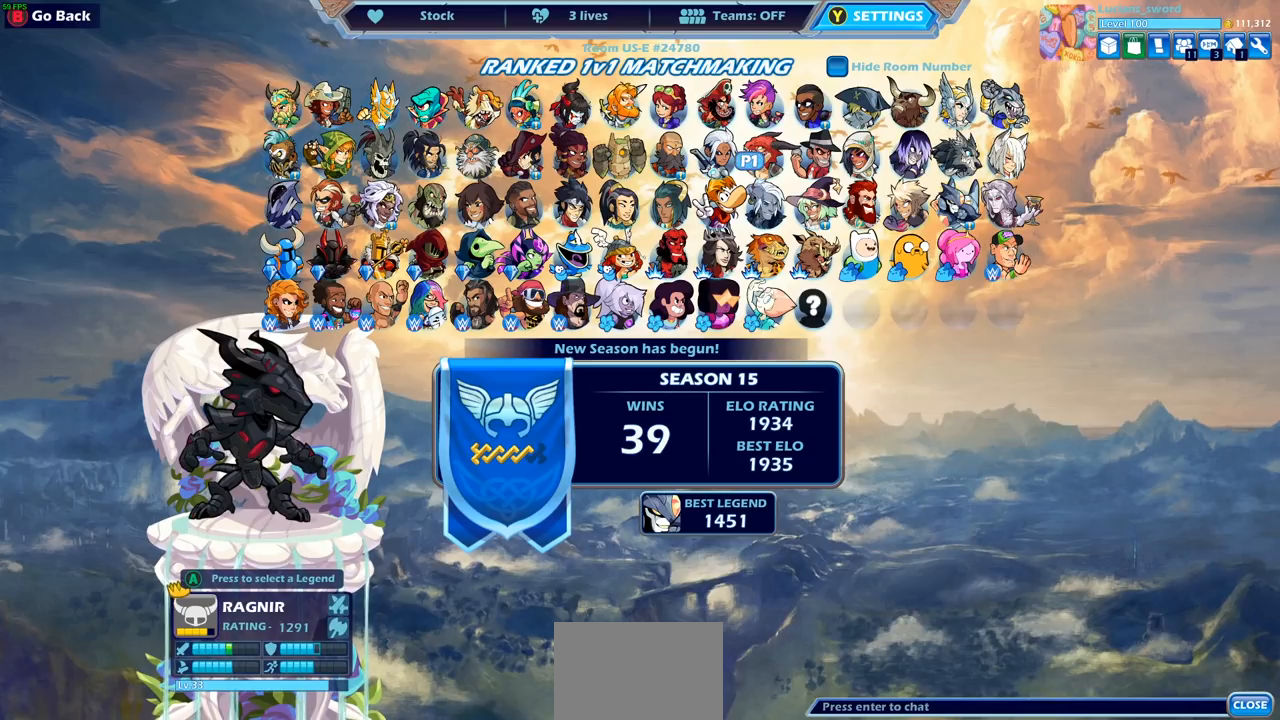
{"buttons": [], "left_stick": "center", "right_stick": "center", "events": []}
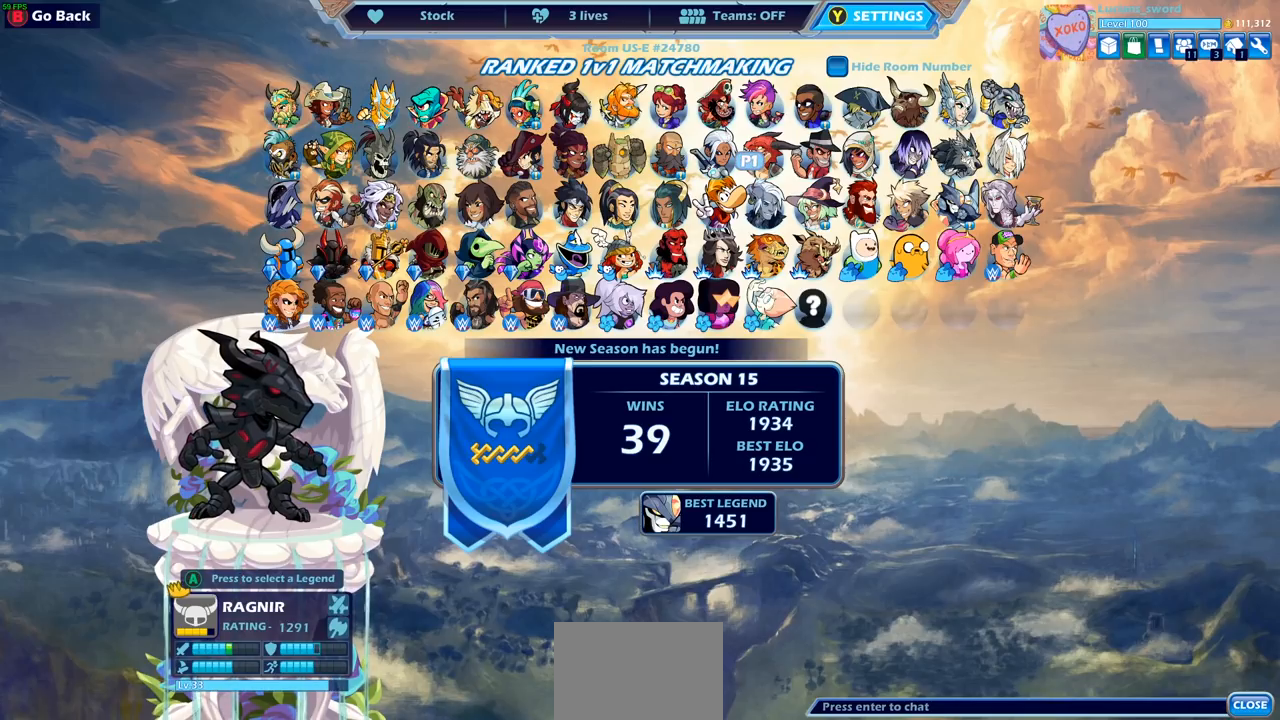
{"buttons": [], "left_stick": "center", "right_stick": "center", "events": [[217, "CROSS", "down"], [333, "CROSS", "up"]]}
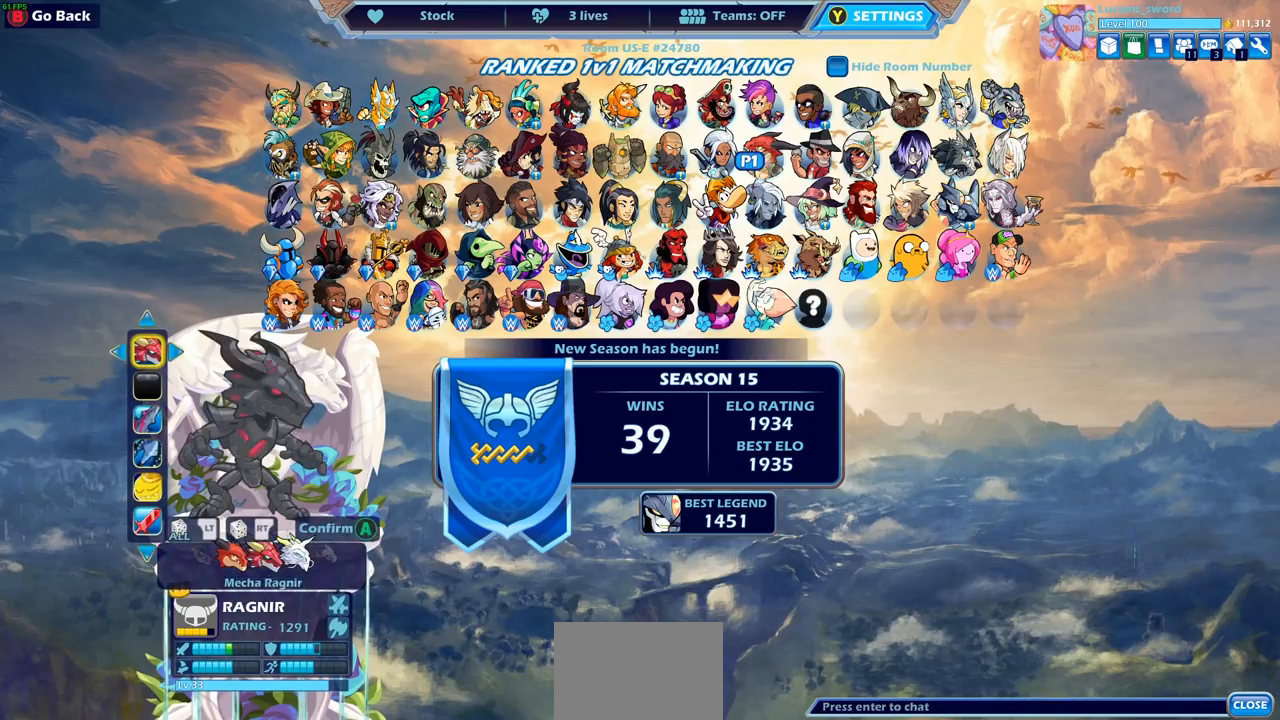
{"buttons": [], "left_stick": "center", "right_stick": "center", "events": []}
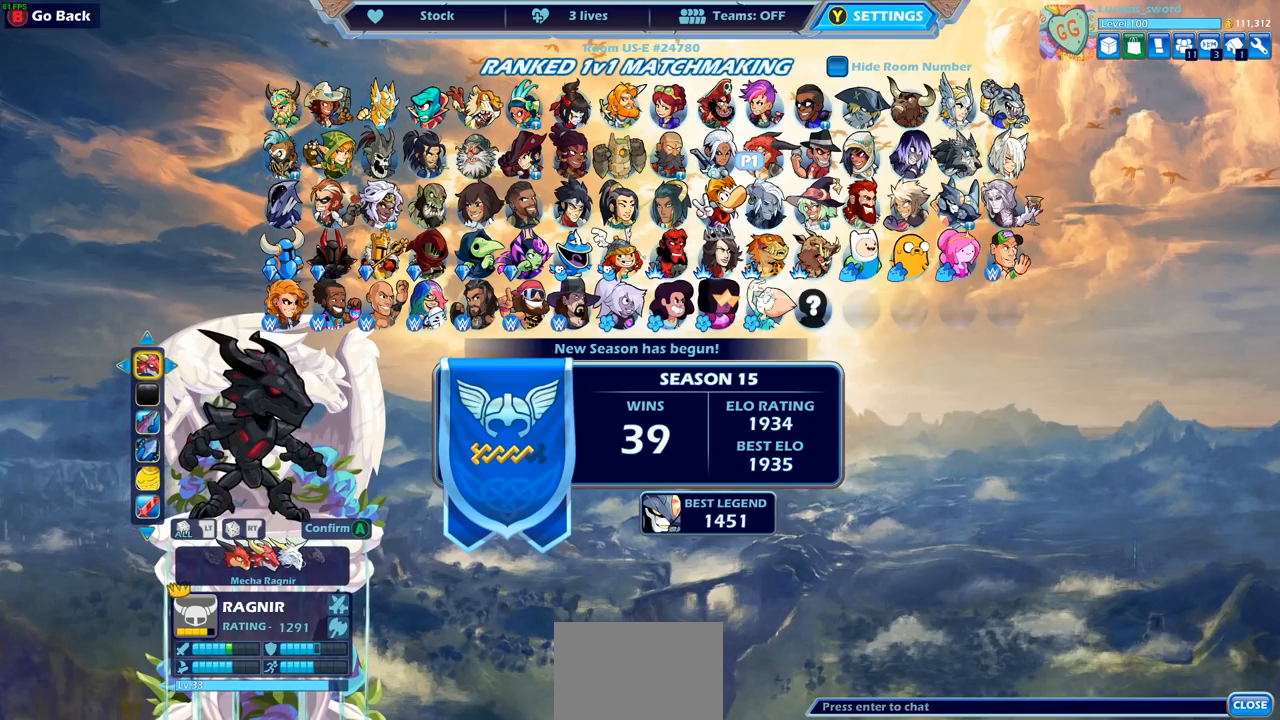
{"buttons": [], "left_stick": "center", "right_stick": "center", "events": [[417, "CROSS", "down"], [500, "CROSS", "up"]]}
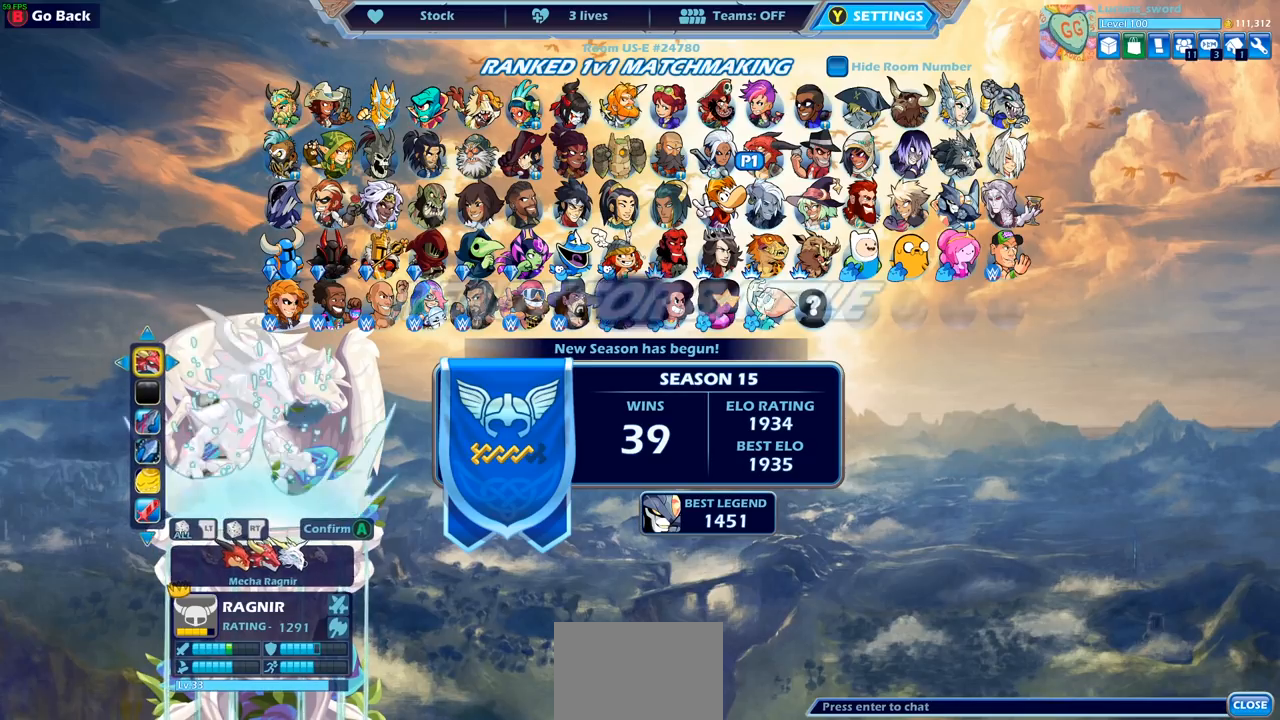
{"buttons": [], "left_stick": "center", "right_stick": "center", "events": []}
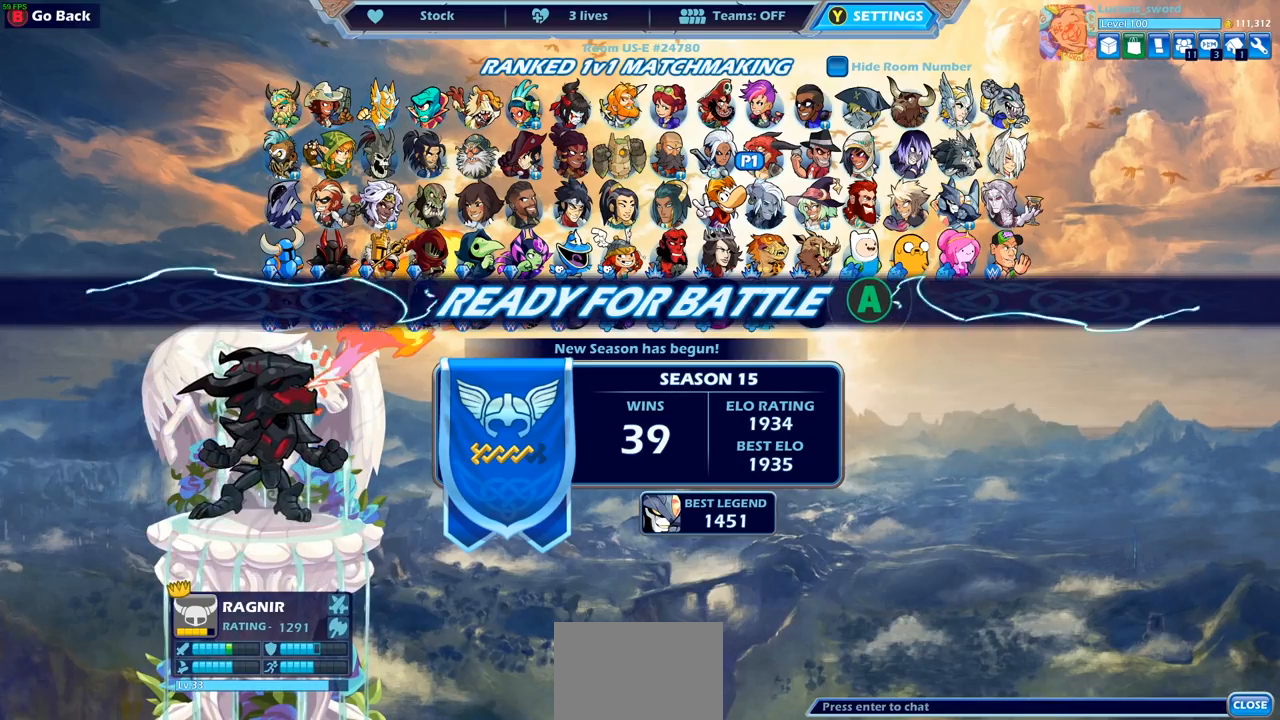
{"buttons": [], "left_stick": "center", "right_stick": "center", "events": []}
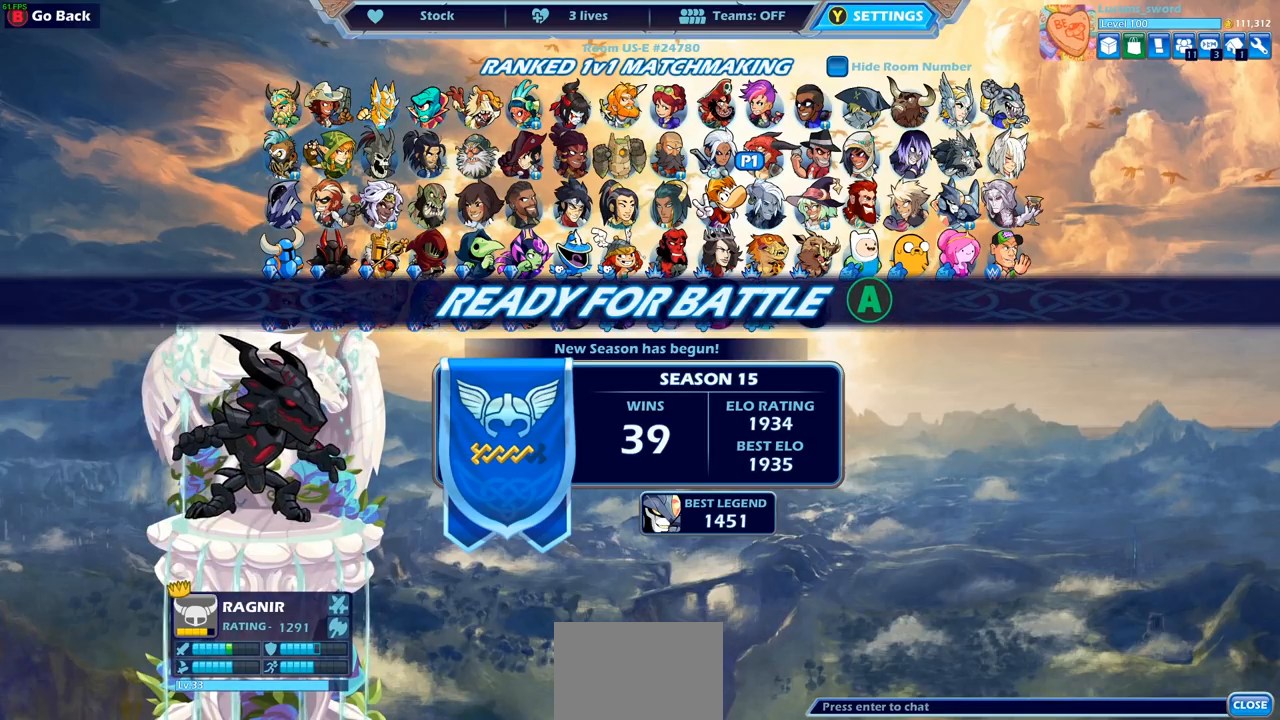
{"buttons": [], "left_stick": "center", "right_stick": "center", "events": [[183, "CROSS", "down"], [317, "CROSS", "up"]]}
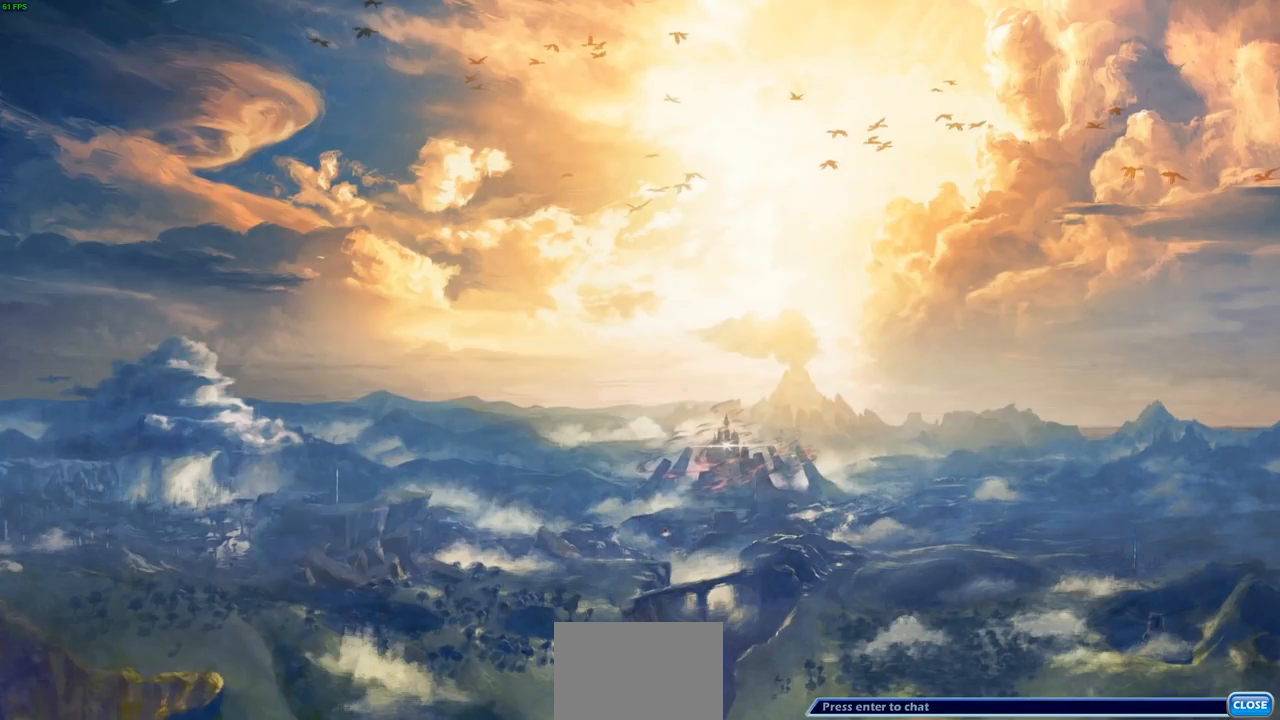
{"buttons": [], "left_stick": "center", "right_stick": "center", "events": []}
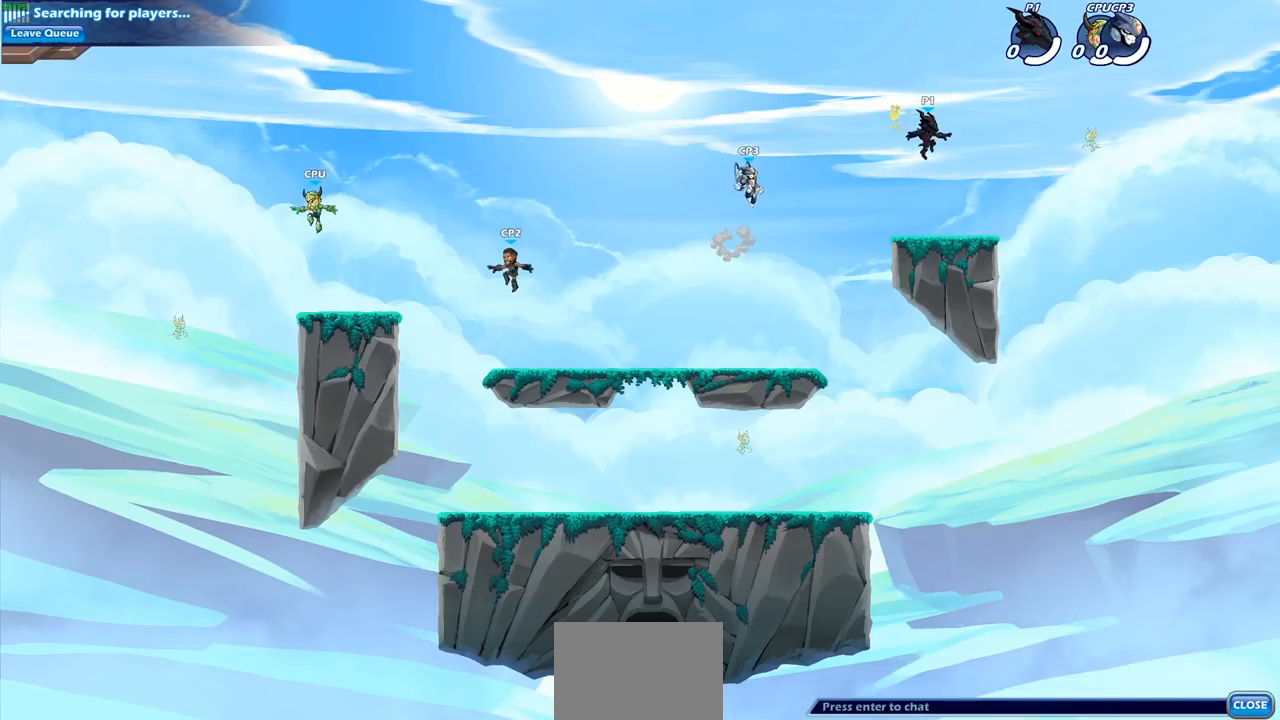
{"buttons": [], "left_stick": "center", "right_stick": "center", "events": []}
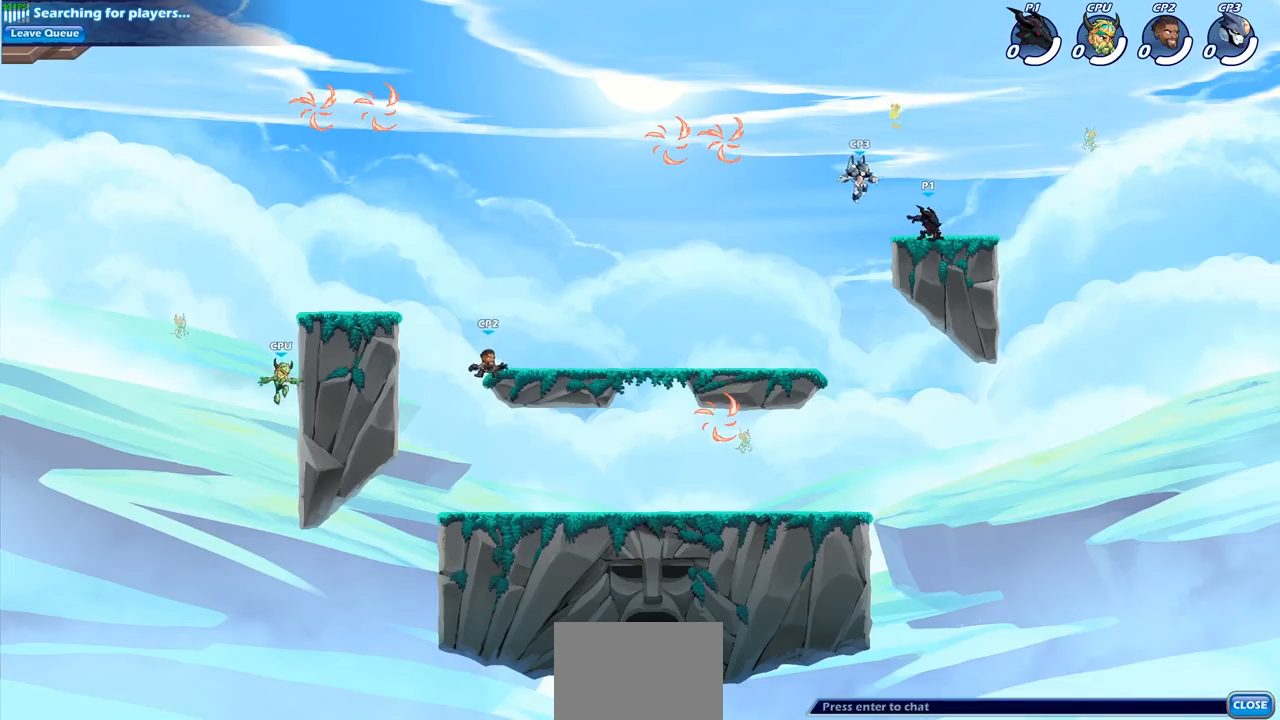
{"buttons": [], "left_stick": "left", "right_stick": "center", "events": [[117, "CROSS", "down"], [250, "CROSS", "up"], [383, "left_stick", "left"]]}
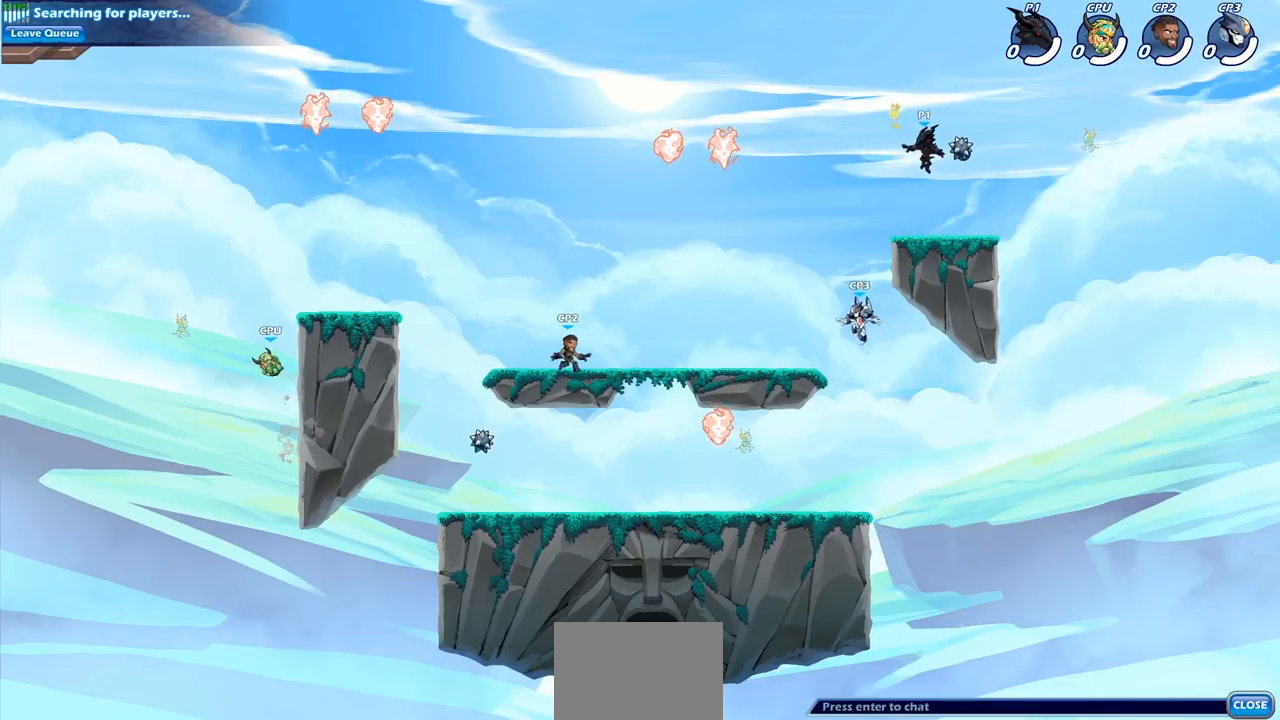
{"buttons": [], "left_stick": "down-left", "right_stick": "center", "events": [[17, "left_stick", "down-left"]]}
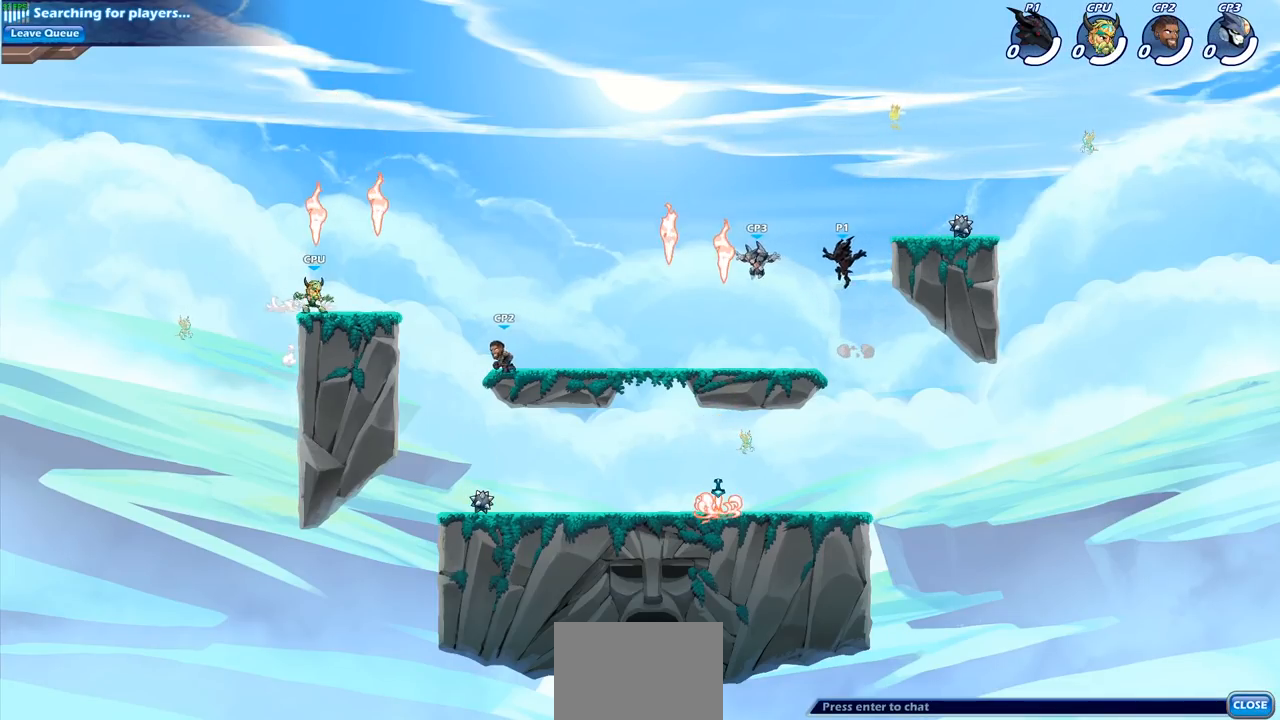
{"buttons": ["CROSS"], "left_stick": "up-right", "right_stick": "center", "events": [[83, "R2", "down"], [133, "left_stick", "left"], [217, "R2", "up"], [250, "left_stick", "up-left"], [367, "R1", "down"], [400, "CROSS", "down"], [417, "left_stick", "up-right"], [500, "R1", "up"]]}
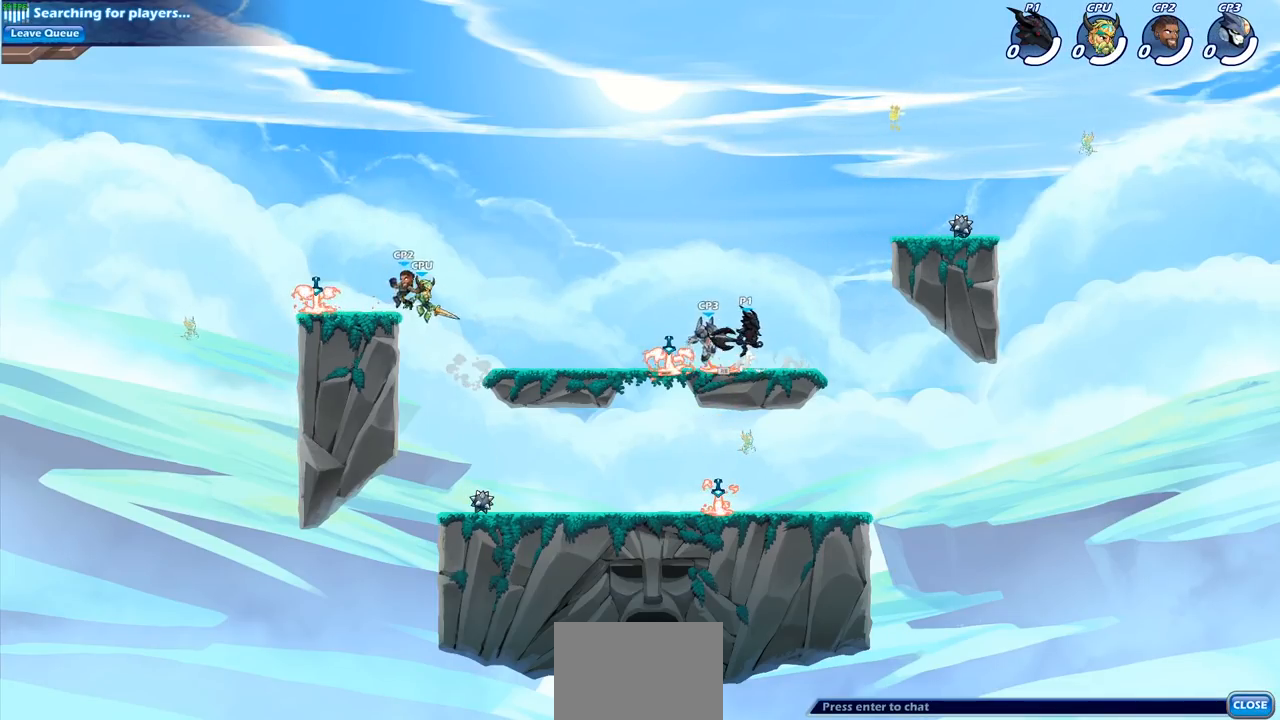
{"buttons": [], "left_stick": "down-left", "right_stick": "center", "events": [[33, "CROSS", "up"], [233, "left_stick", "left"], [317, "left_stick", "down-left"], [367, "SQUARE", "down"], [483, "SQUARE", "up"]]}
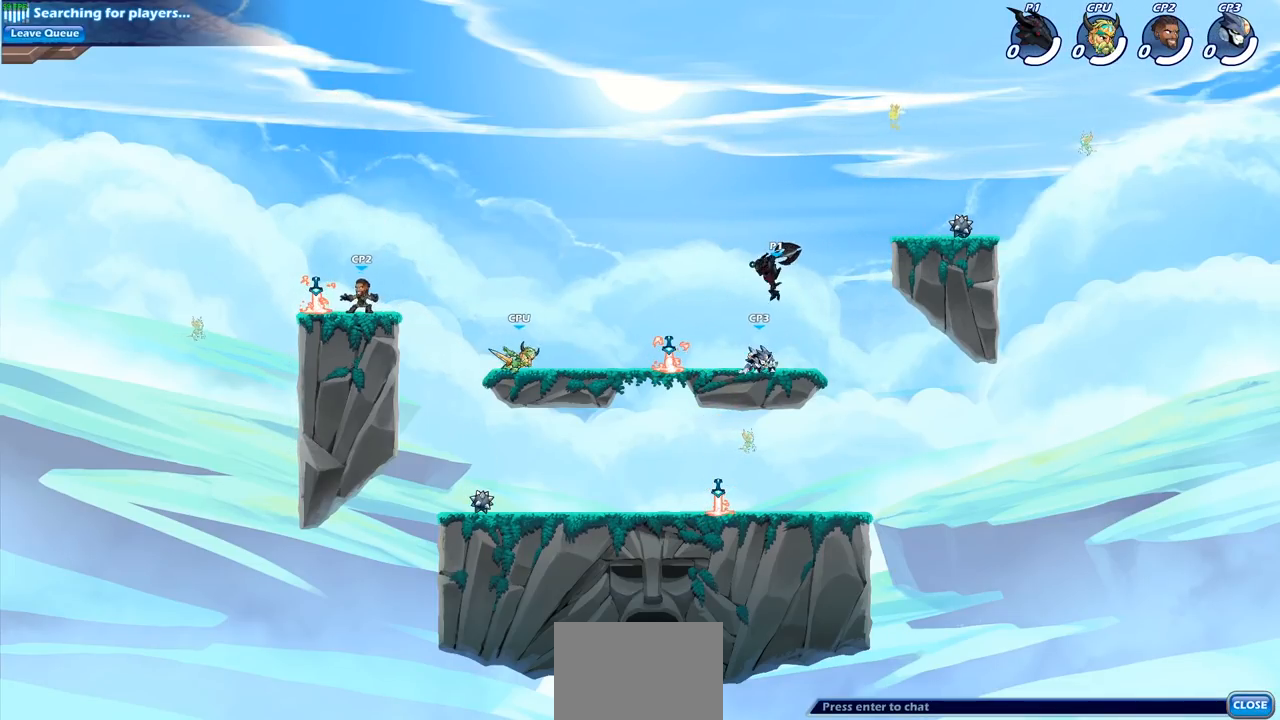
{"buttons": [], "left_stick": "center", "right_stick": "center", "events": [[83, "left_stick", "center"]]}
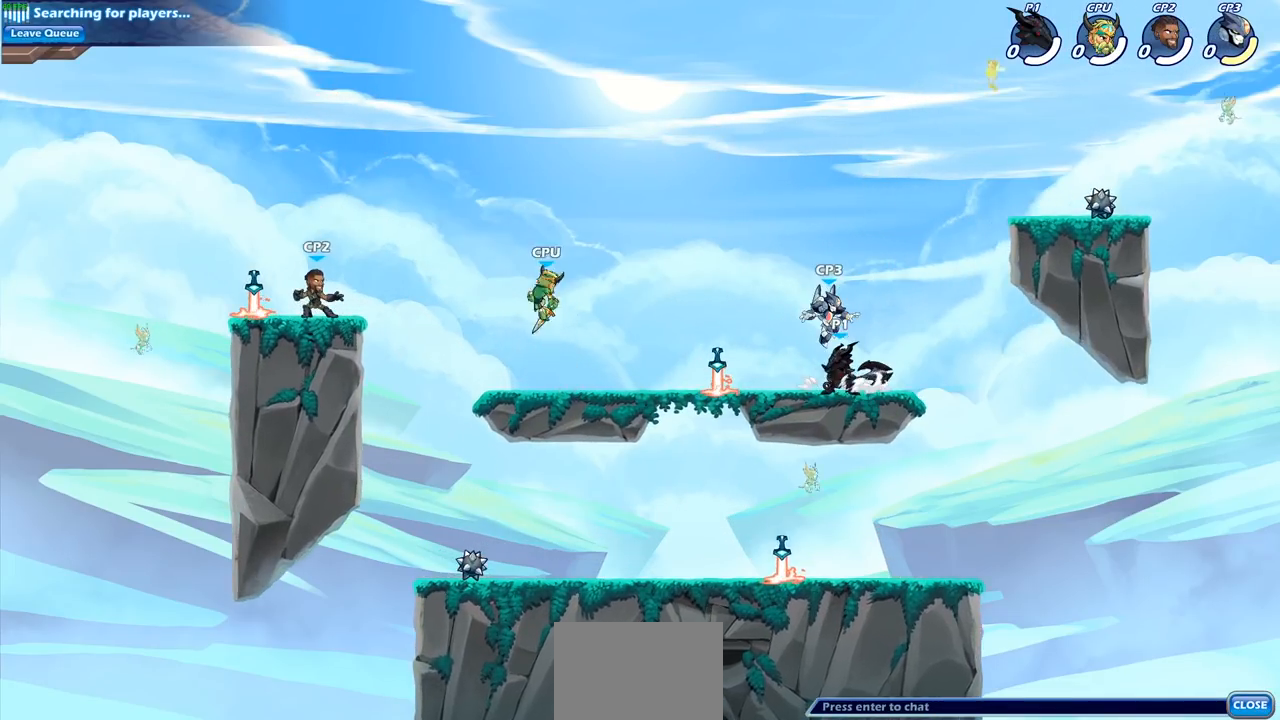
{"buttons": ["SQUARE"], "left_stick": "center", "right_stick": "center", "events": [[200, "SQUARE", "down"], [317, "SQUARE", "up"], [433, "SQUARE", "down"]]}
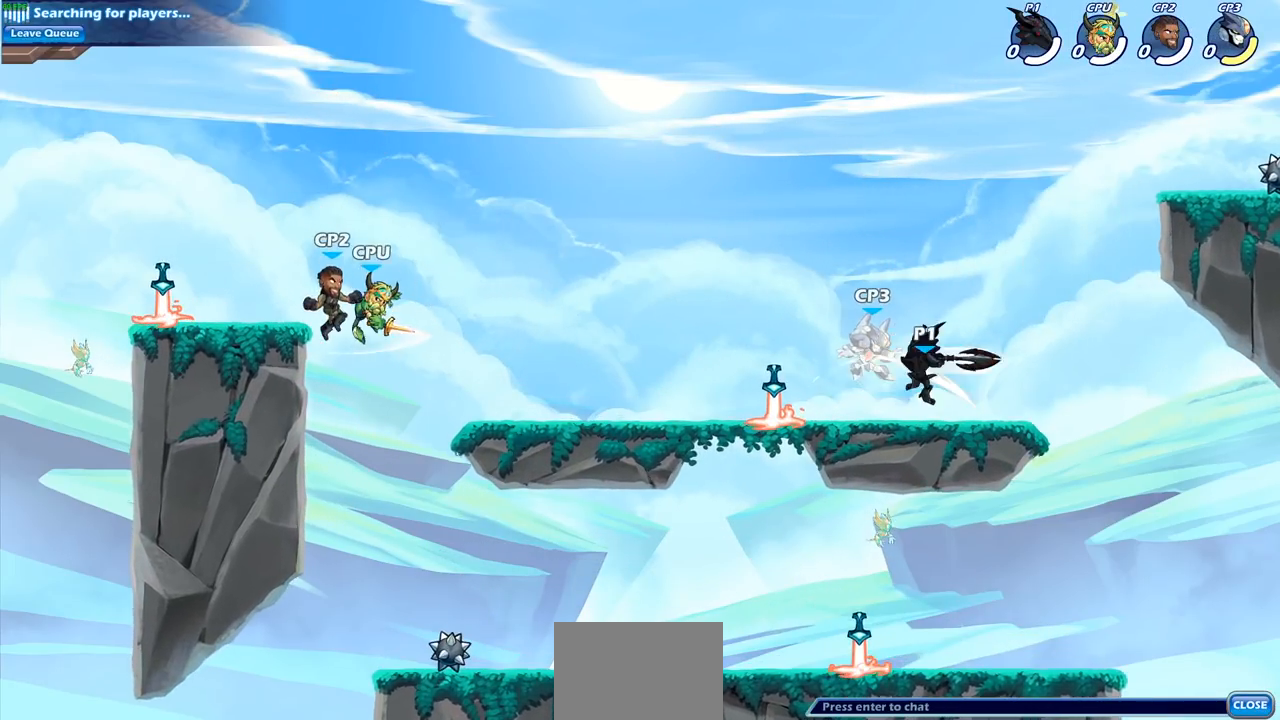
{"buttons": [], "left_stick": "left", "right_stick": "center", "events": [[50, "SQUARE", "up"], [150, "SQUARE", "down"], [267, "SQUARE", "up"], [450, "left_stick", "left"]]}
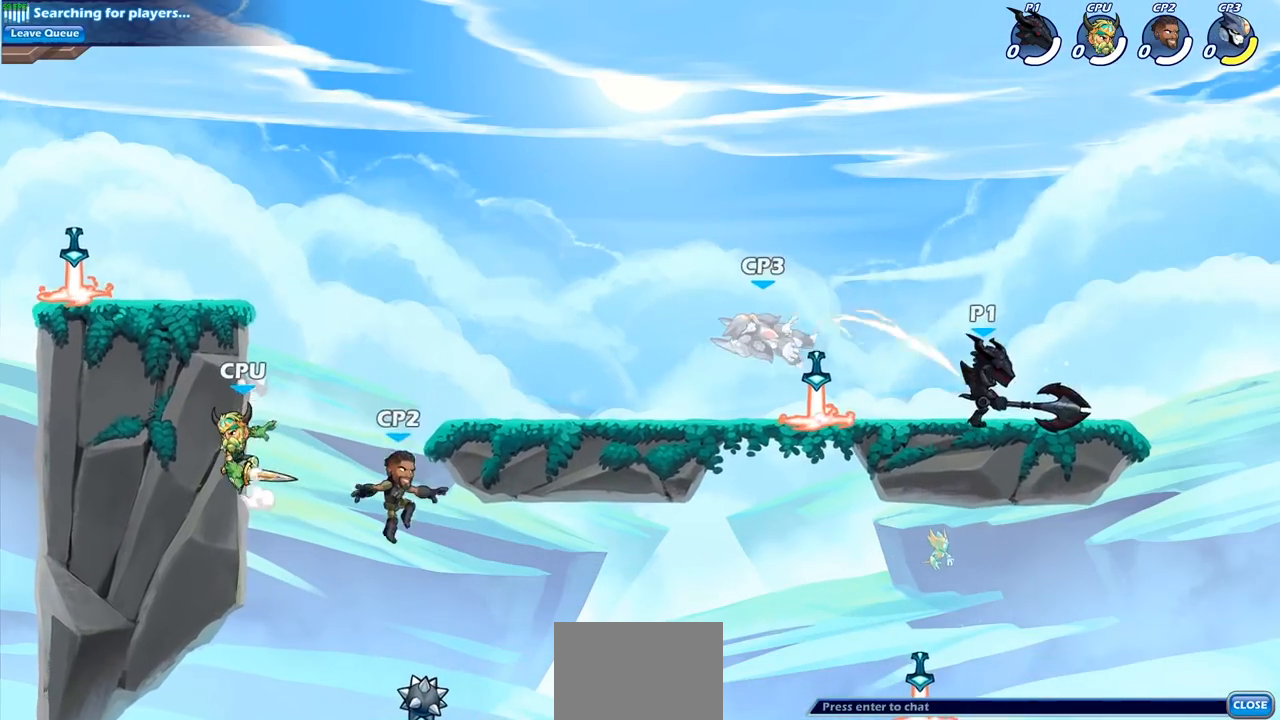
{"buttons": [], "left_stick": "center", "right_stick": "center", "events": [[50, "R2", "down"], [117, "SQUARE", "down"], [217, "R2", "up"], [250, "SQUARE", "up"], [383, "left_stick", "center"]]}
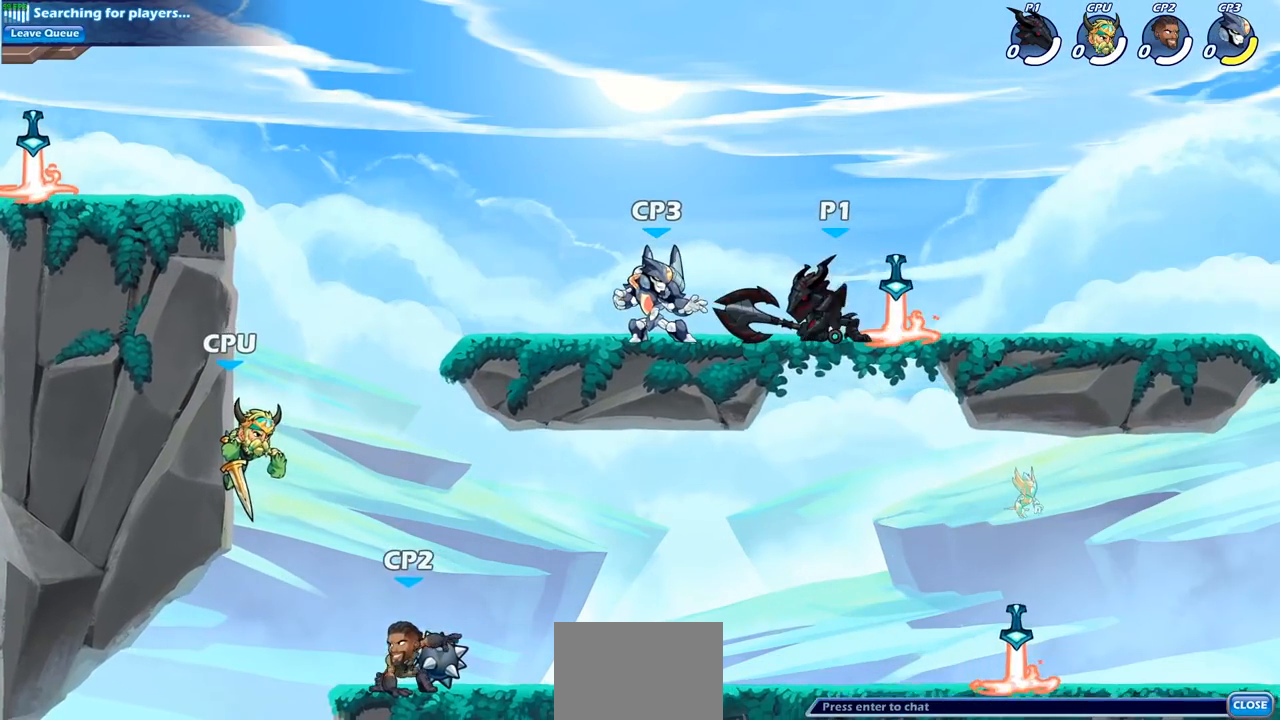
{"buttons": [], "left_stick": "center", "right_stick": "center", "events": [[233, "SQUARE", "down"], [333, "SQUARE", "up"], [417, "SQUARE", "down"], [500, "SQUARE", "up"]]}
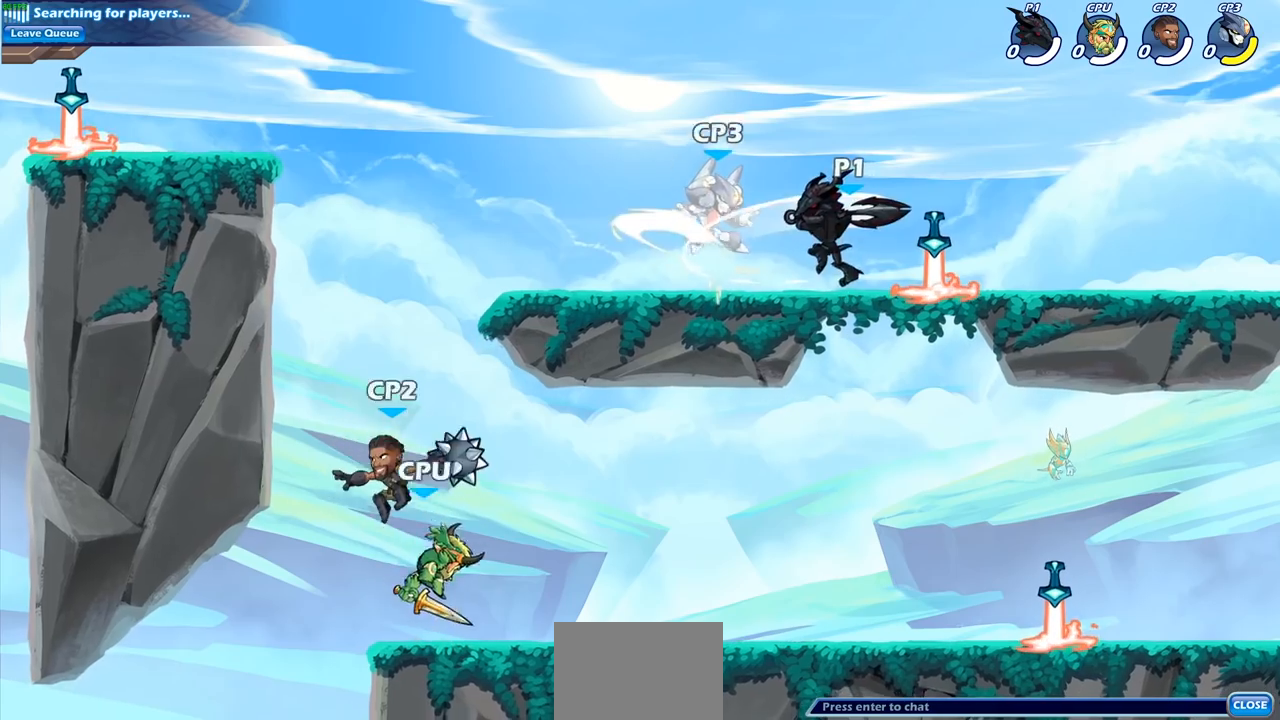
{"buttons": [], "left_stick": "left", "right_stick": "center", "events": [[83, "SQUARE", "down"], [167, "SQUARE", "up"], [250, "SQUARE", "down"], [383, "SQUARE", "up"], [383, "left_stick", "left"]]}
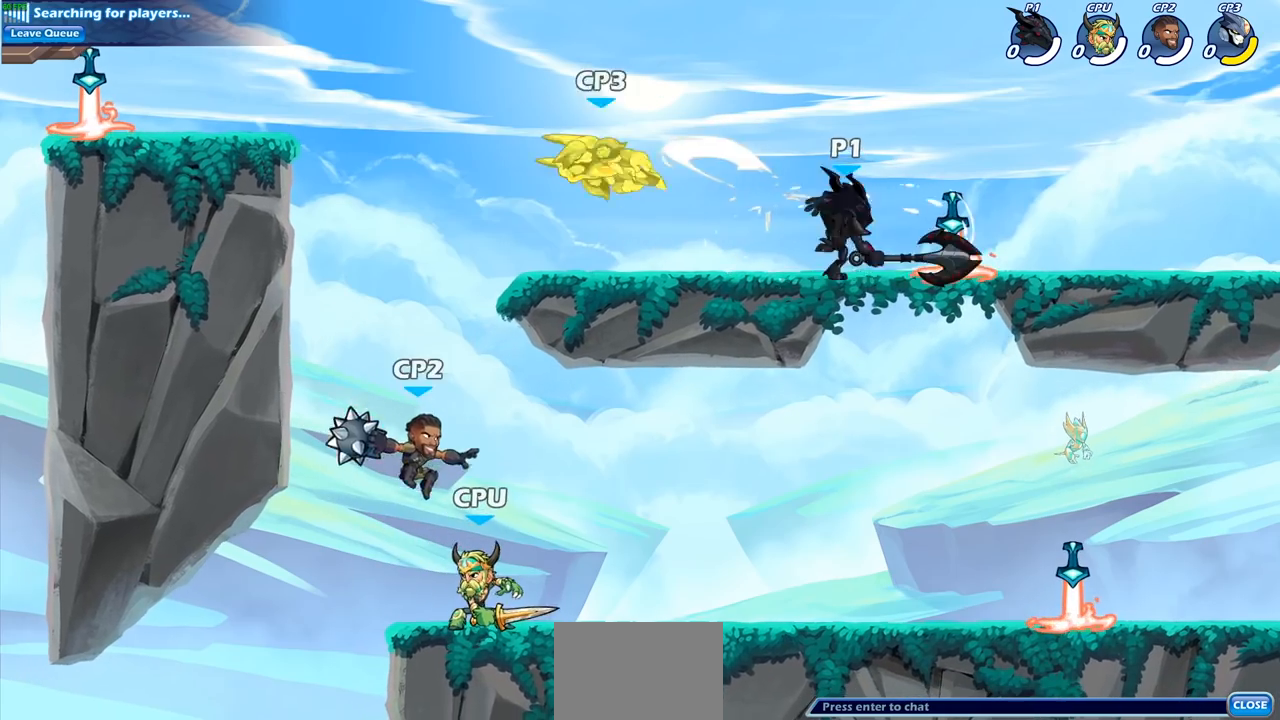
{"buttons": [], "left_stick": "center", "right_stick": "center", "events": [[50, "R2", "down"], [167, "SQUARE", "down"], [267, "R2", "up"], [333, "SQUARE", "up"], [500, "left_stick", "center"]]}
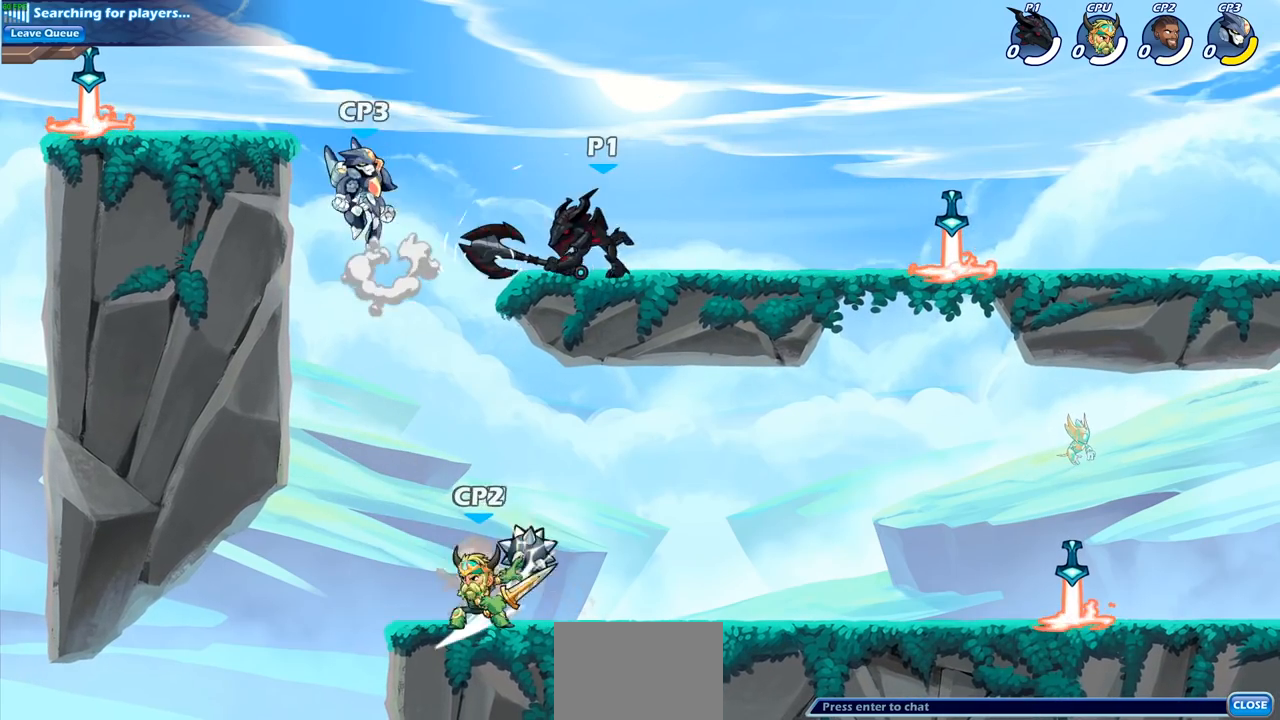
{"buttons": ["SQUARE"], "left_stick": "down", "right_stick": "center", "events": [[250, "left_stick", "down-left"], [283, "CROSS", "down"], [367, "SQUARE", "down"], [400, "CROSS", "up"], [483, "left_stick", "down"]]}
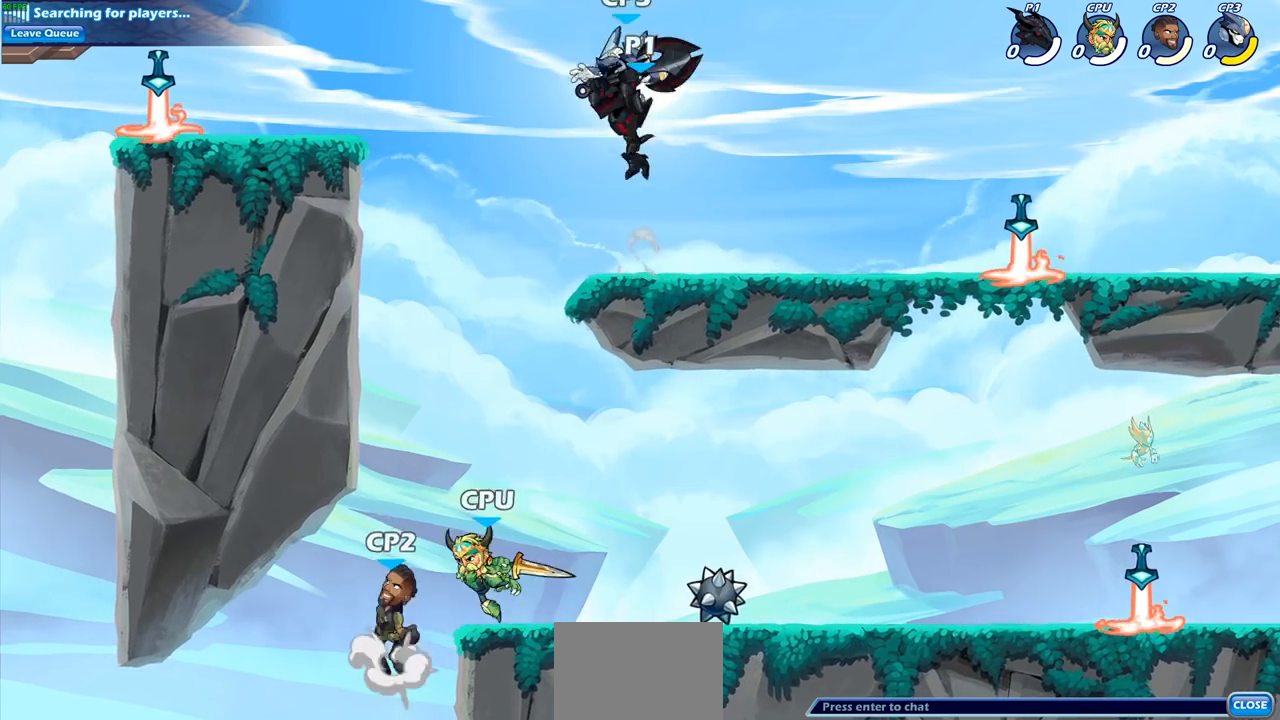
{"buttons": [], "left_stick": "down-left", "right_stick": "center", "events": [[17, "SQUARE", "up"], [17, "left_stick", "down-left"], [50, "left_stick", "center"], [283, "left_stick", "left"], [417, "left_stick", "down-left"]]}
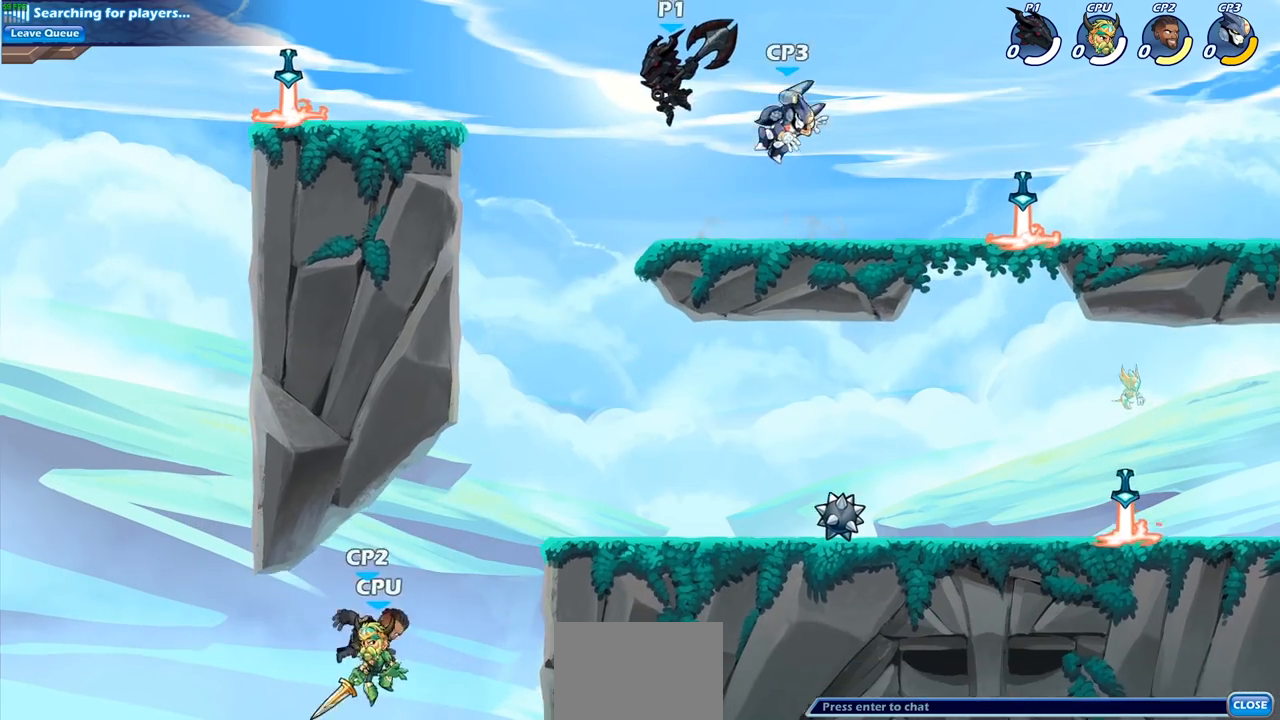
{"buttons": [], "left_stick": "right", "right_stick": "center", "events": [[283, "SQUARE", "down"], [383, "SQUARE", "up"], [500, "left_stick", "right"]]}